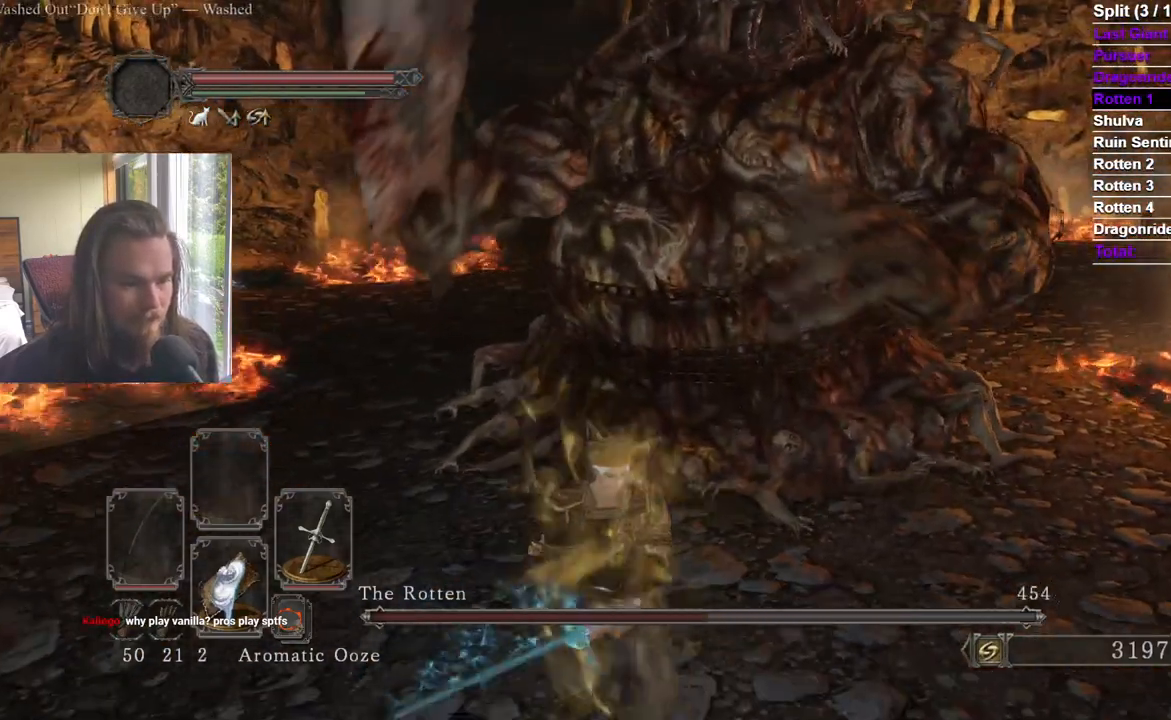
Gameplay with a controller (Xbox layout); each line is a JSON object with the inputs held at the frame after it. "events" lists button and stick changes between this image and that frame as [ms after this image, input, new state], when the widget could be followed in between.
{"buttons": ["B"], "left_stick": "up-right", "right_stick": "center", "events": [[50, "left_stick", "right"], [167, "B", "down"], [167, "left_stick", "up"], [467, "left_stick", "up-right"]]}
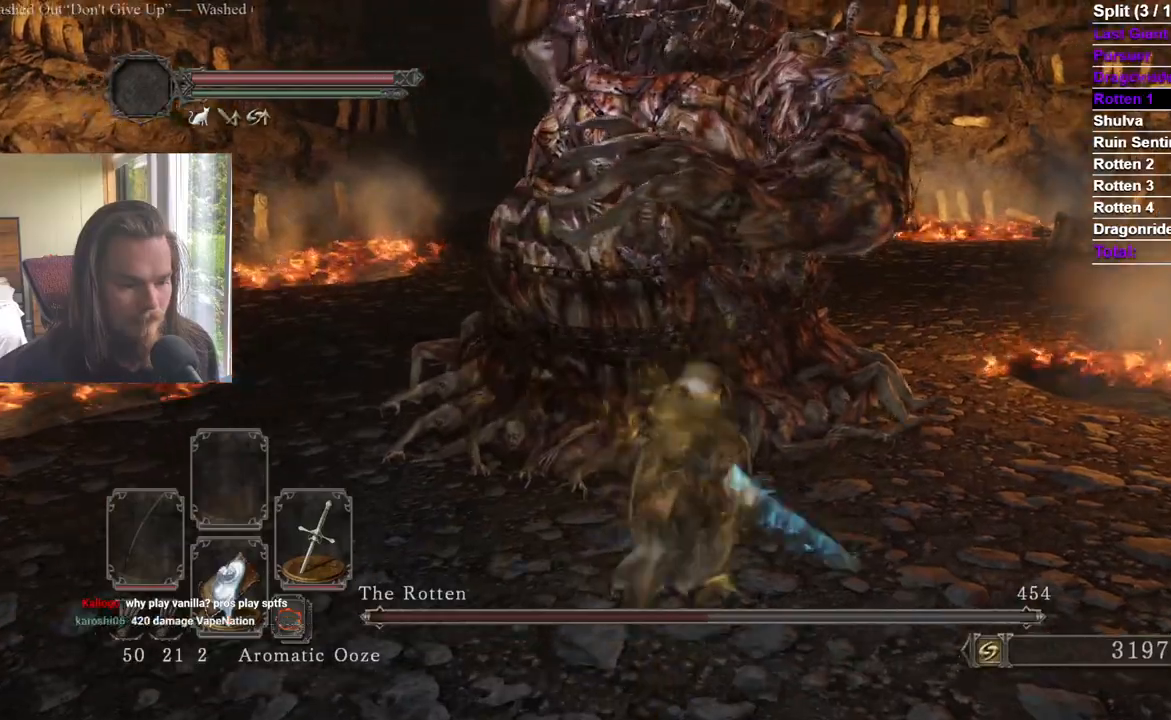
{"buttons": ["B"], "left_stick": "up-right", "right_stick": "down-left"}
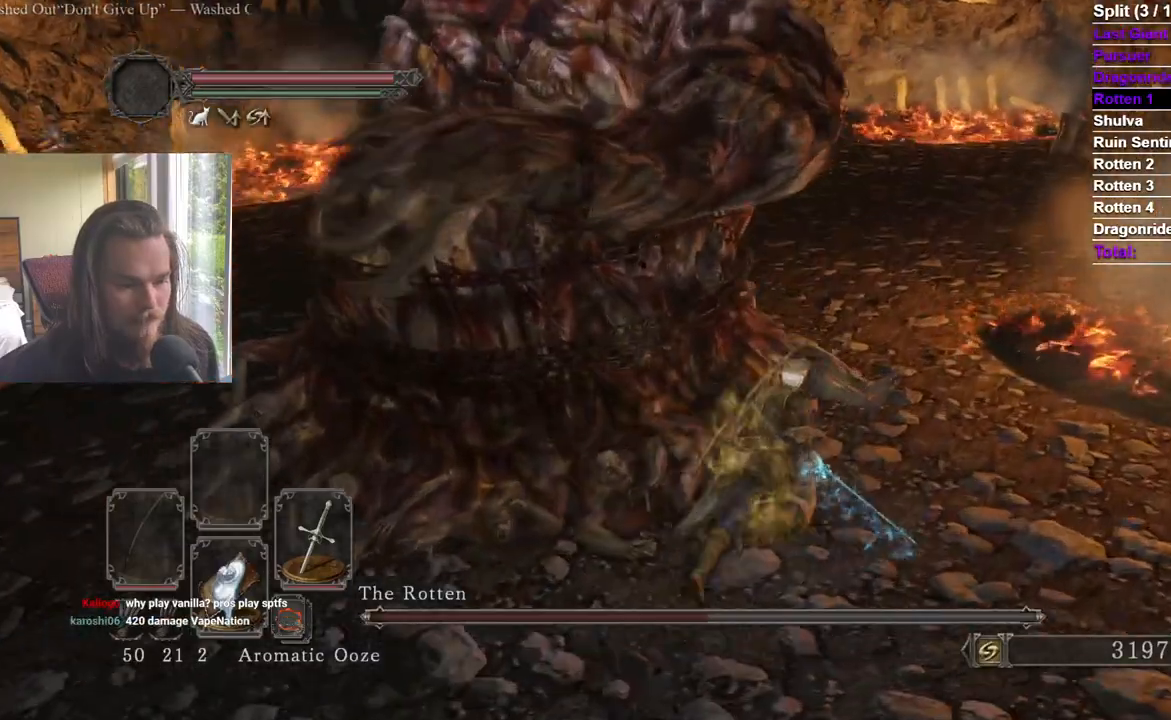
{"buttons": ["B"], "left_stick": "up", "right_stick": "down-left", "events": [[183, "left_stick", "up"]]}
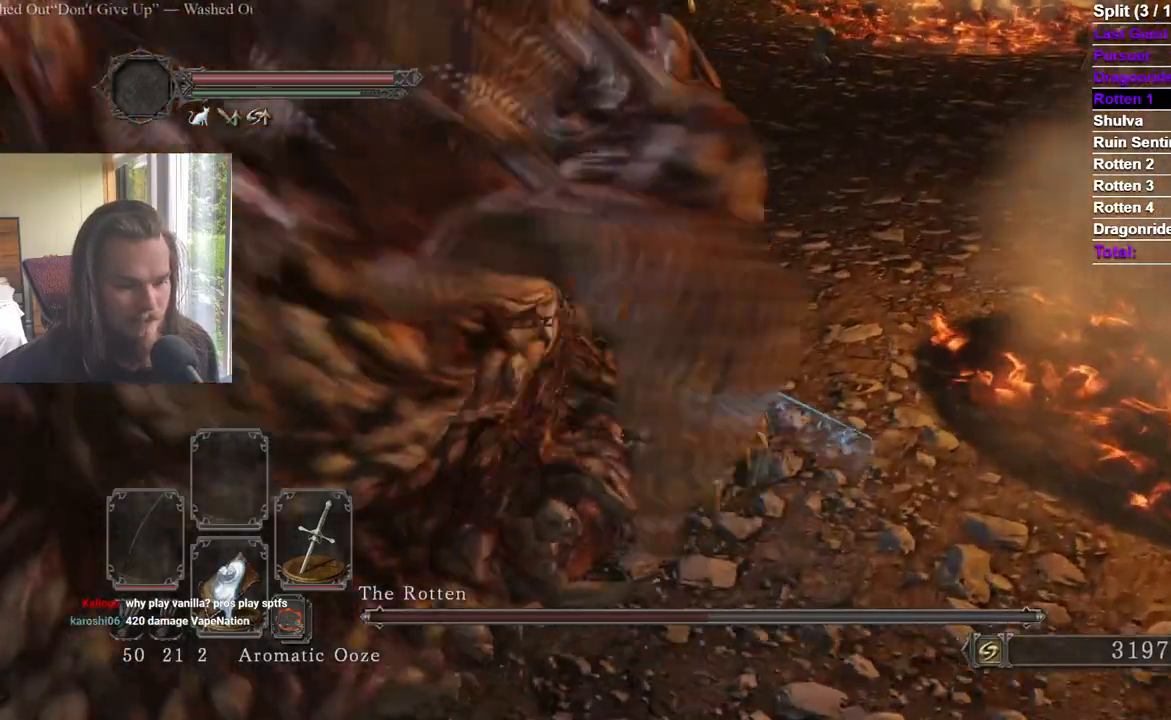
{"buttons": [], "left_stick": "up", "right_stick": "left"}
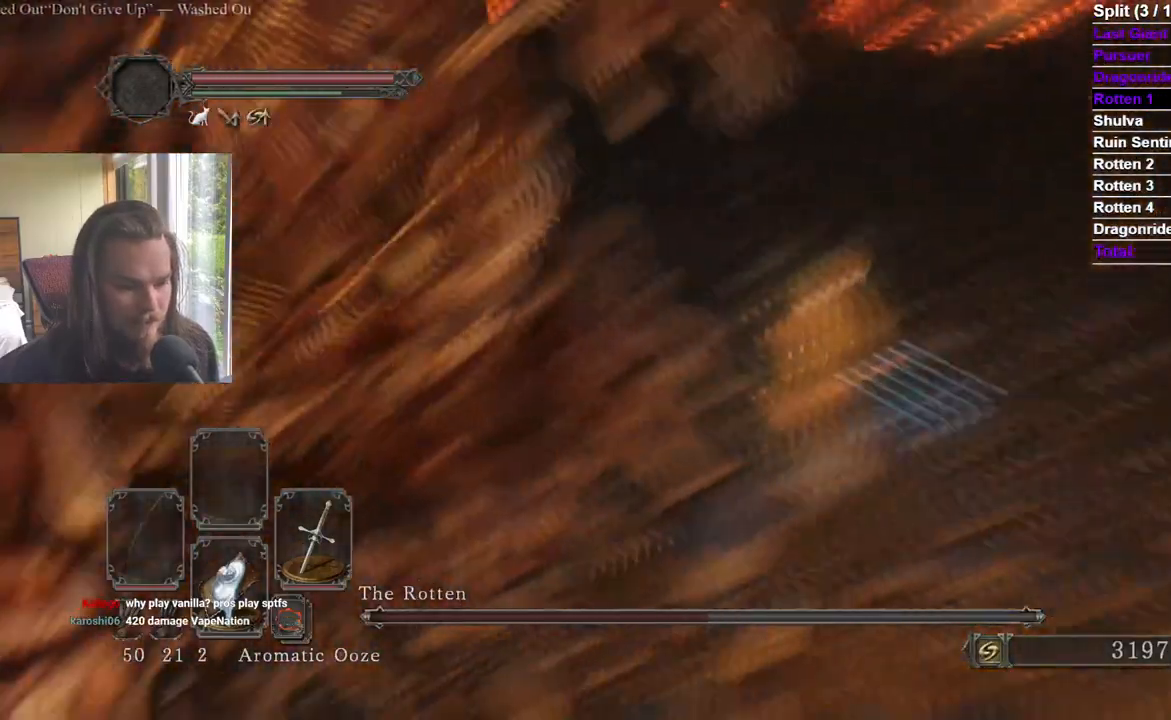
{"buttons": ["B"], "left_stick": "up-left", "right_stick": "up-left"}
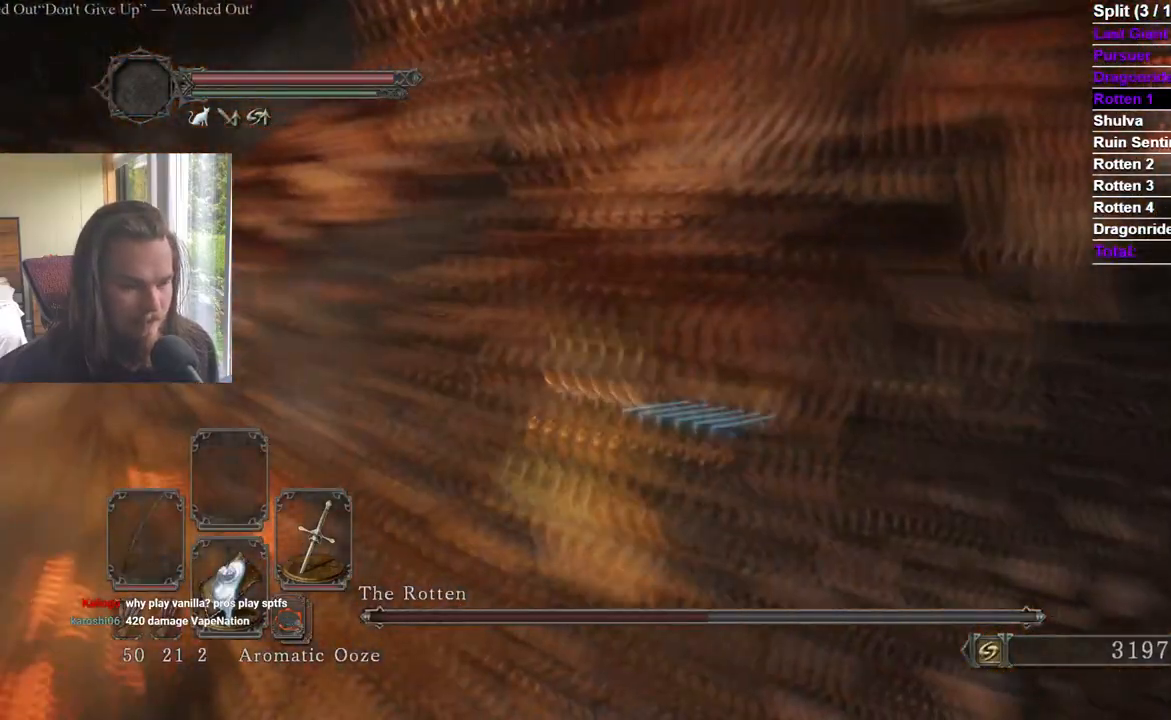
{"buttons": [], "left_stick": "up", "right_stick": "center", "events": [[84, "right_stick", "center"], [200, "R1", "down"], [284, "left_stick", "up"], [350, "right_stick", "up"], [384, "R1", "up"], [401, "B", "up"], [484, "right_stick", "center"]]}
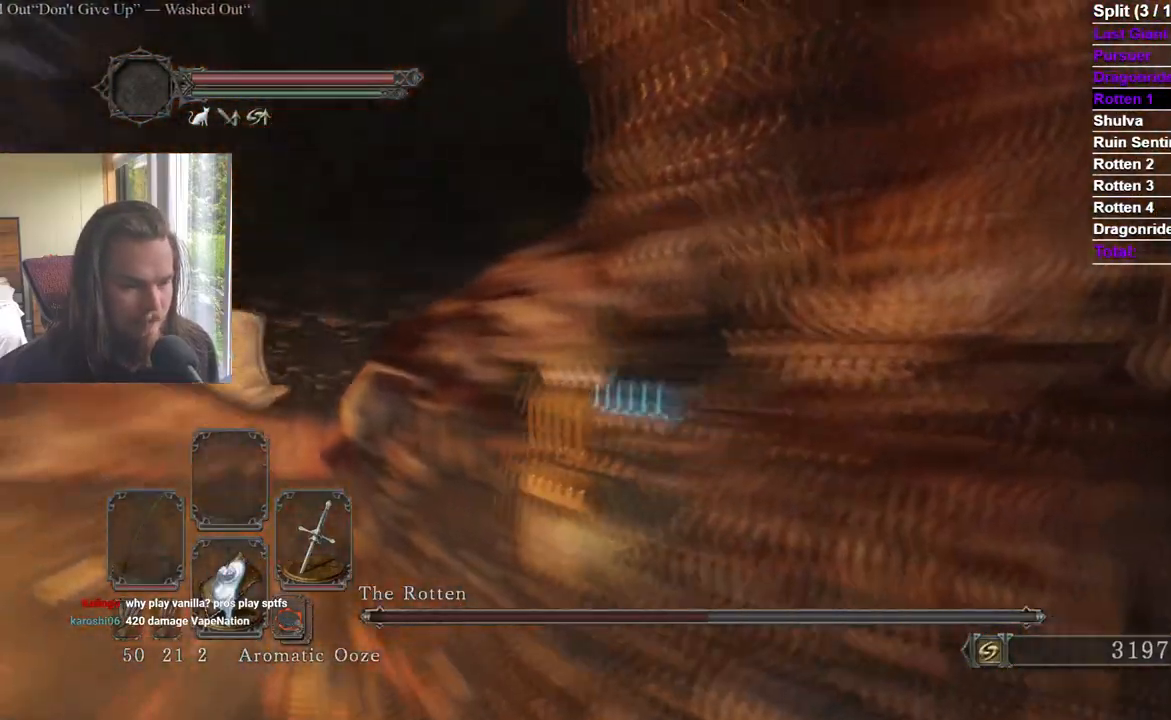
{"buttons": [], "left_stick": "up-right", "right_stick": "center"}
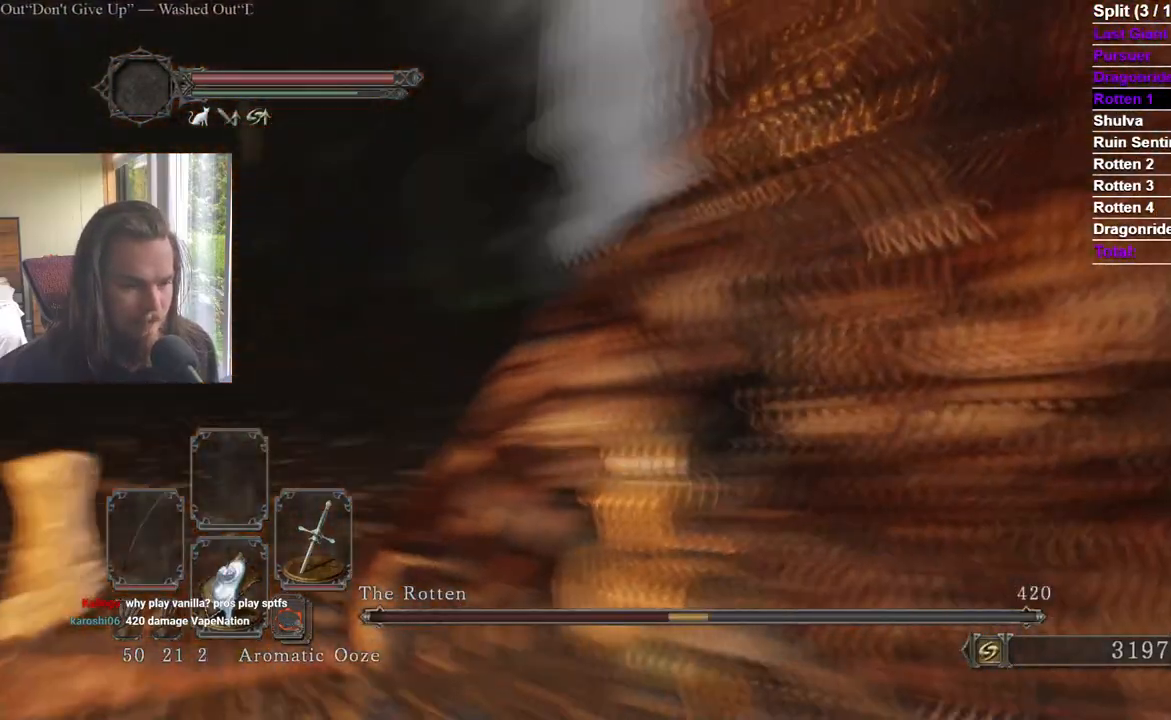
{"buttons": ["R1"], "left_stick": "up", "right_stick": "center"}